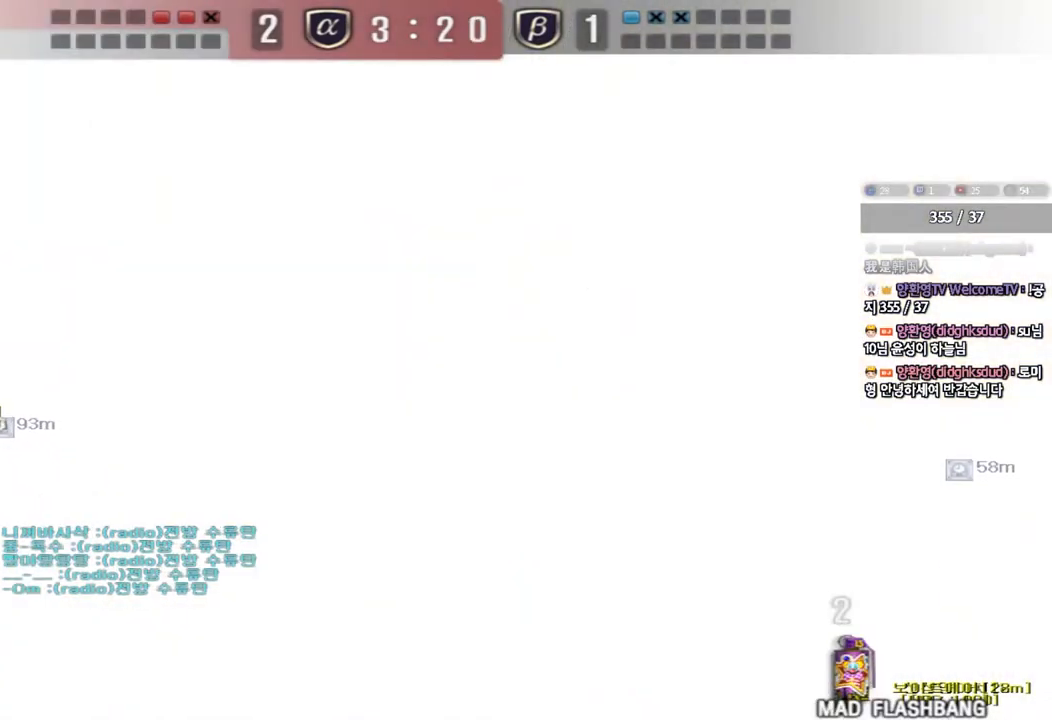
Gameplay with keyboard; each line is a JSON object with the keys held at the frame after it. "events" lists presses ("down") and releases ("up") of "a", "ctrl", "d", "e", "f", "q", "r", "s", "shift", "space", "tab" and "w" between this image and that frame as [ms after this image, input, new state], when the widget could be followed in between. No other keys are recorded. Mouse input is not recorded.
{"keys": [], "events": [[17, "s", "down"], [350, "s", "up"], [383, "d", "up"]]}
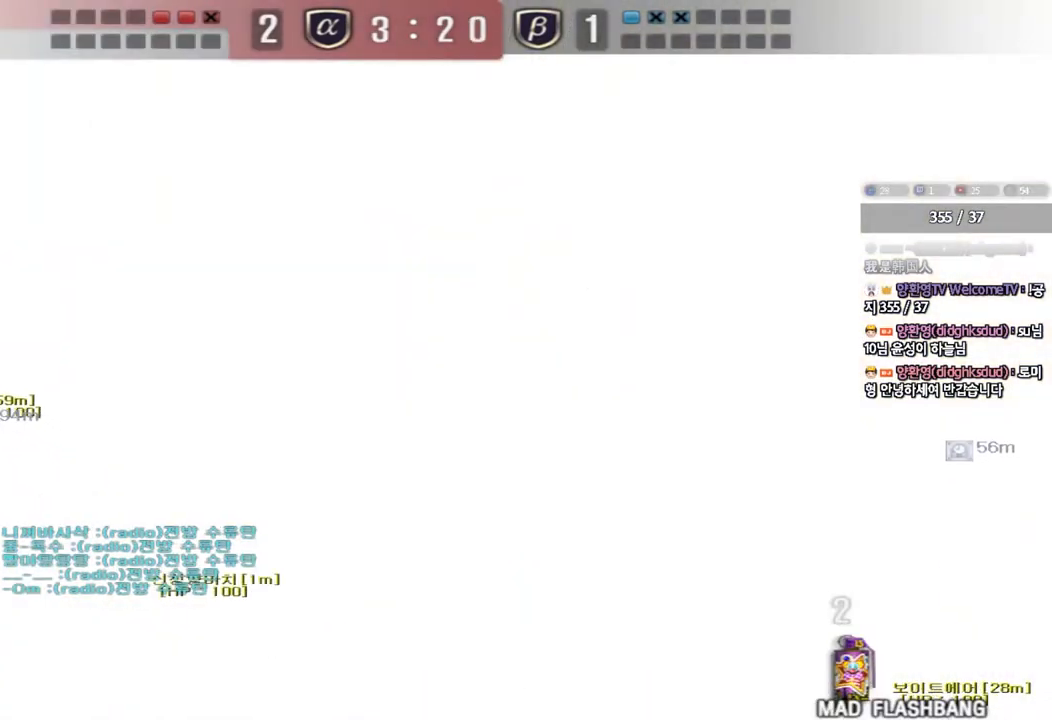
{"keys": ["a", "w"], "events": [[433, "a", "down"], [433, "w", "down"]]}
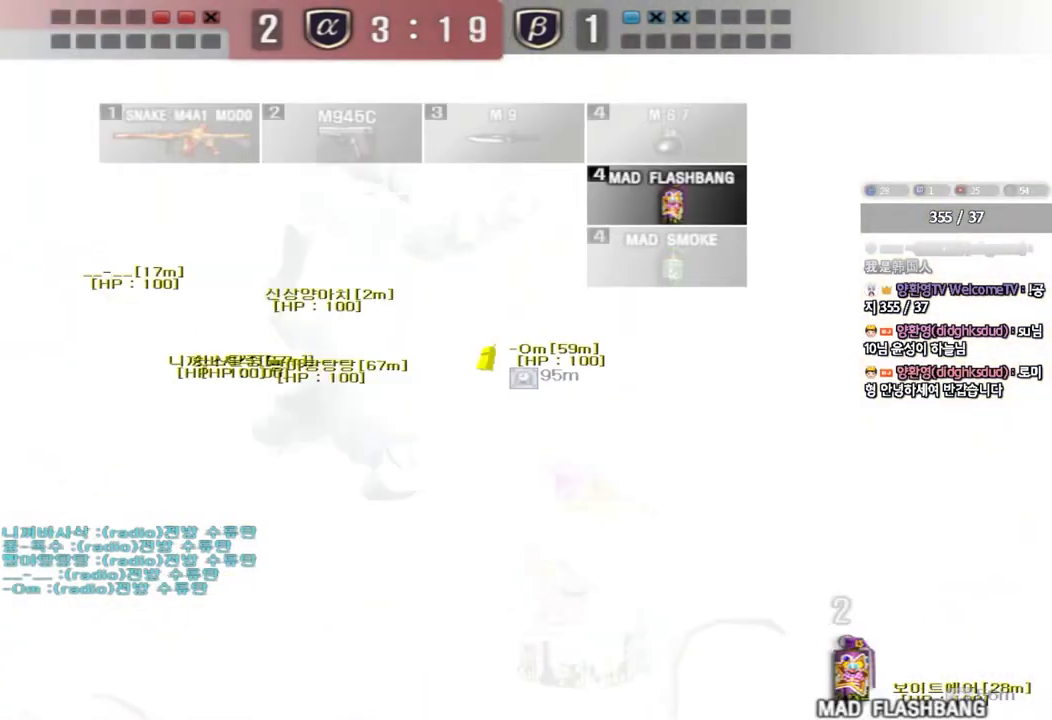
{"keys": ["a", "w"], "events": []}
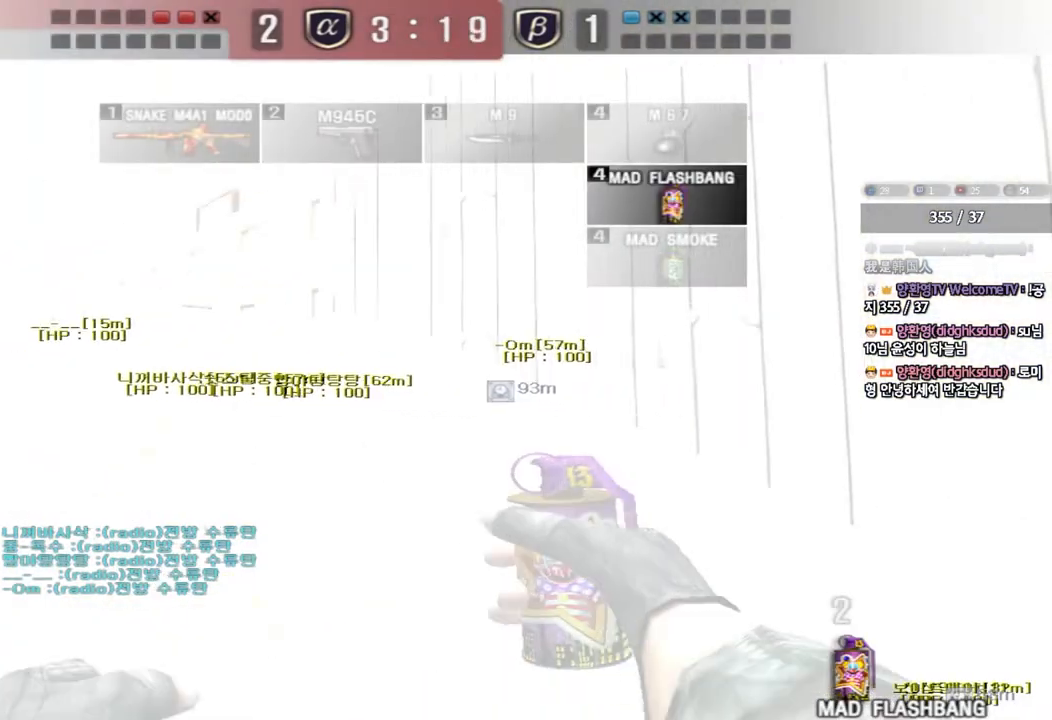
{"keys": ["shift"], "events": [[467, "shift", "down"], [467, "w", "up"], [483, "a", "up"]]}
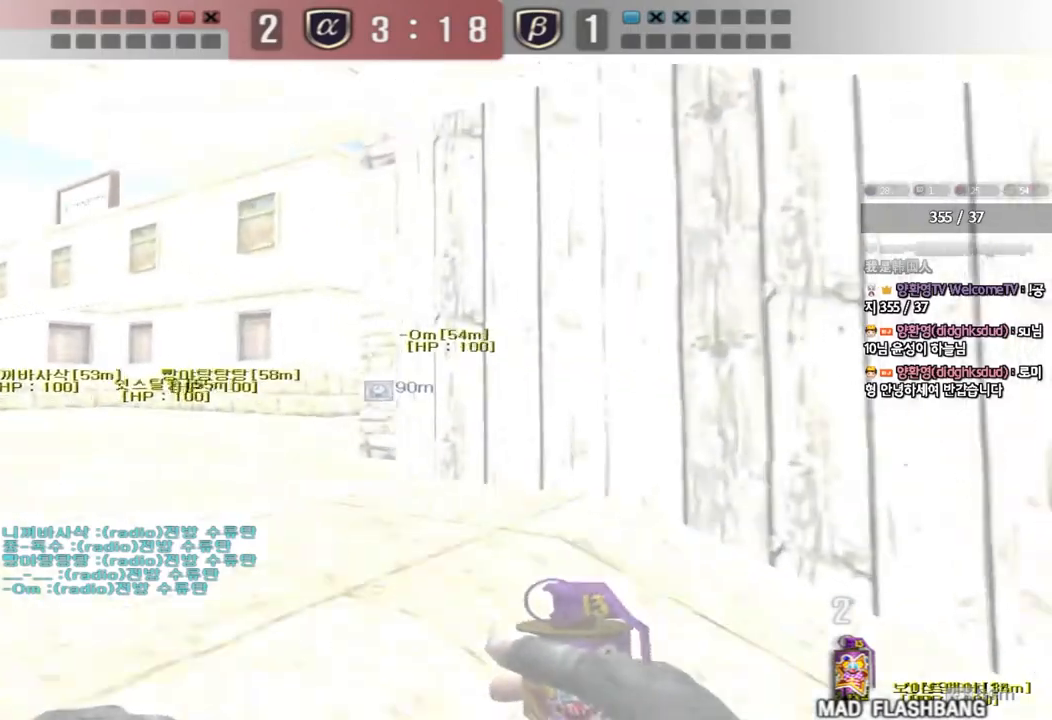
{"keys": [], "events": [[17, "space", "down"], [133, "shift", "up"], [133, "space", "up"]]}
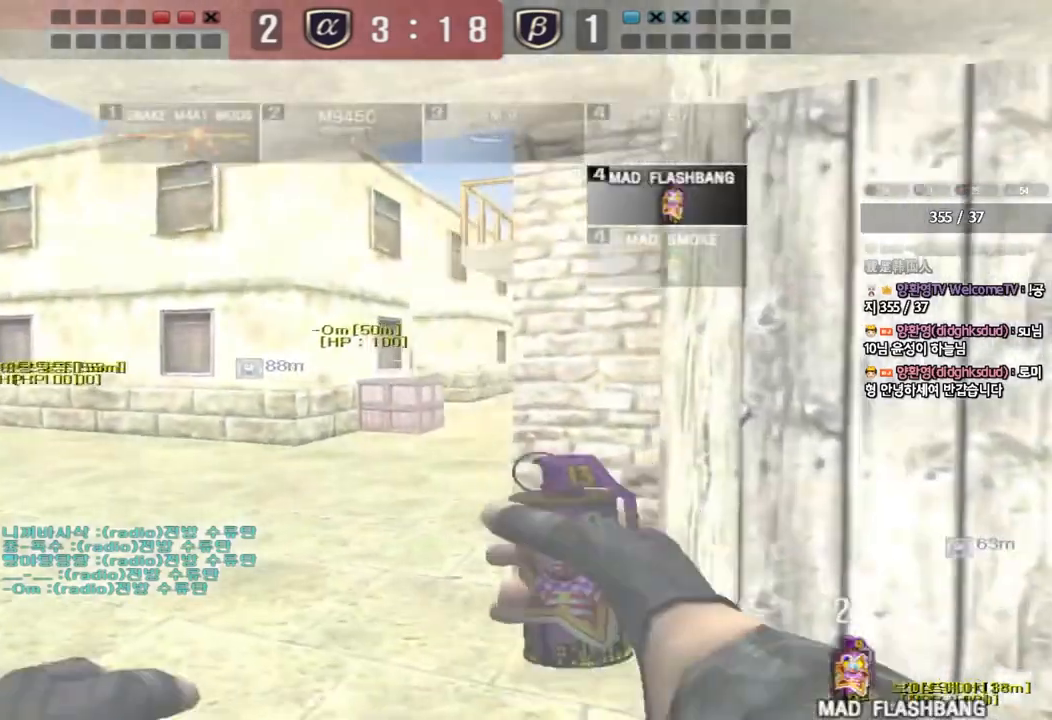
{"keys": ["a", "w"], "events": [[100, "a", "down"], [117, "w", "down"], [217, "shift", "down"], [367, "shift", "up"]]}
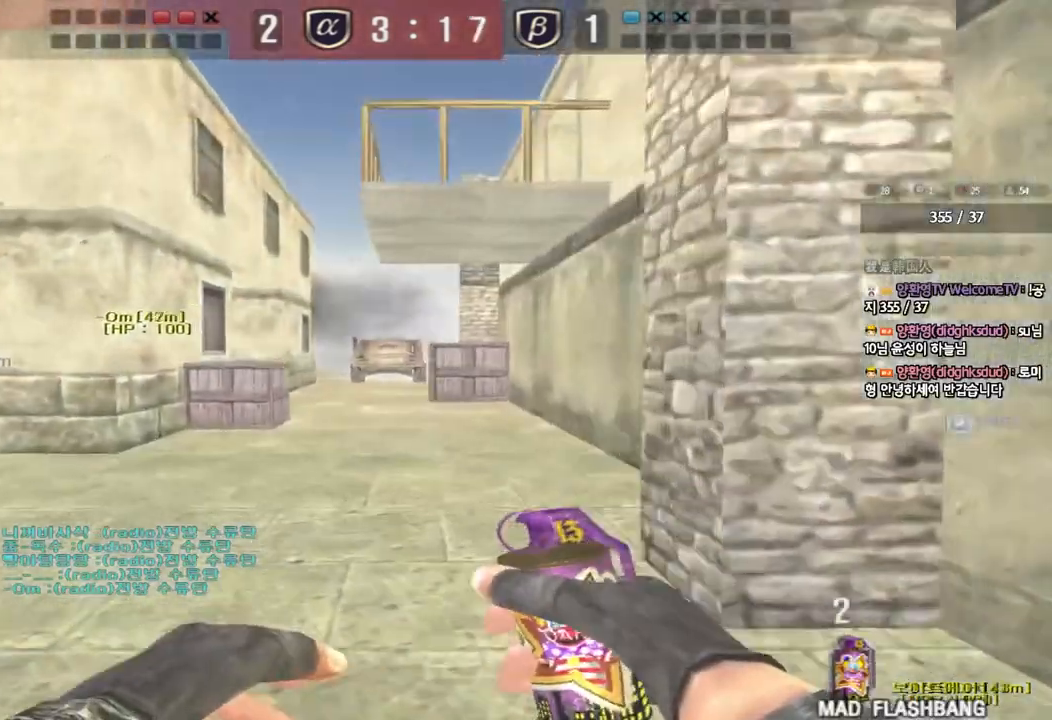
{"keys": ["a", "s"], "events": [[117, "w", "up"], [183, "space", "down"], [250, "s", "down"], [283, "space", "up"]]}
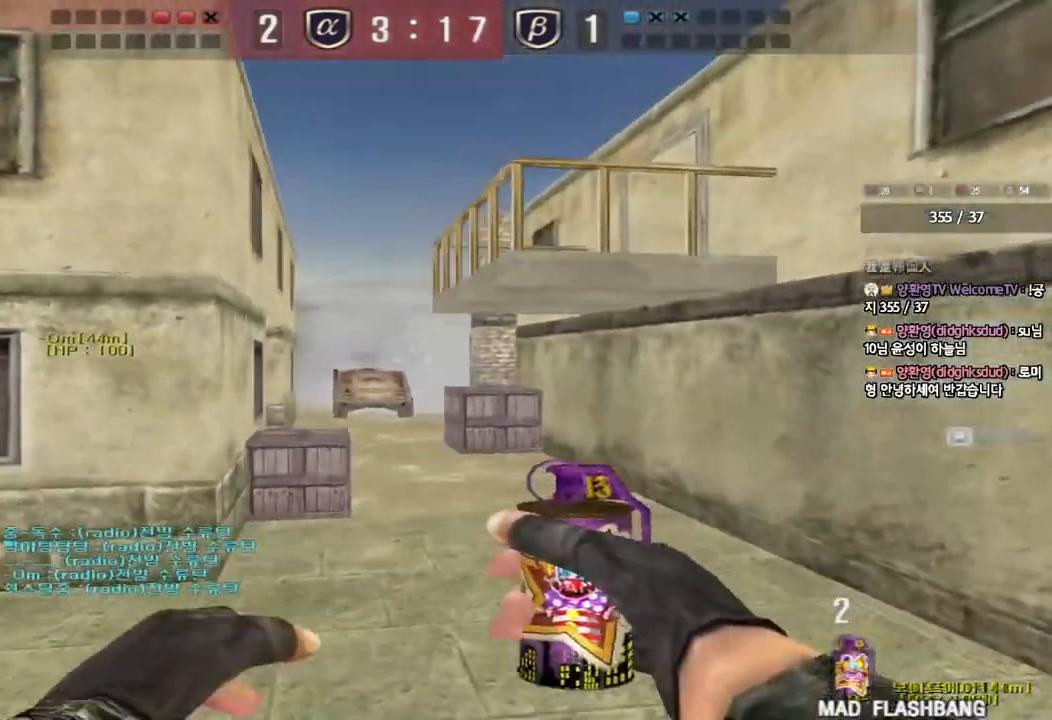
{"keys": ["a", "s"], "events": []}
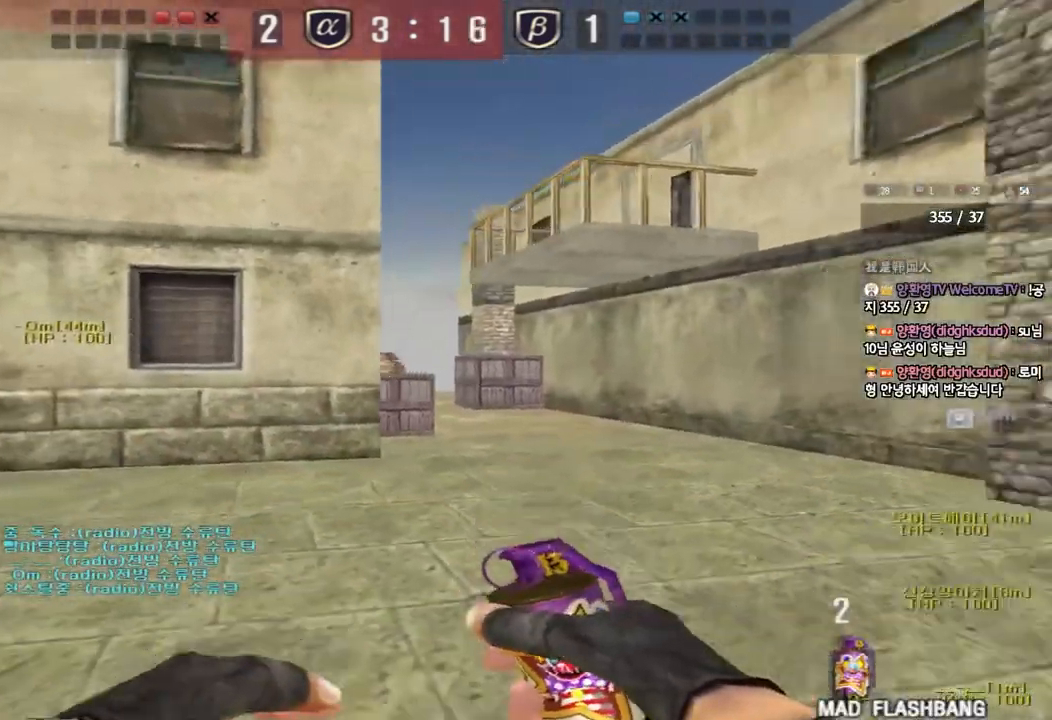
{"keys": ["shift"], "events": [[50, "s", "up"], [183, "w", "down"], [300, "shift", "down"], [433, "w", "up"], [500, "a", "up"]]}
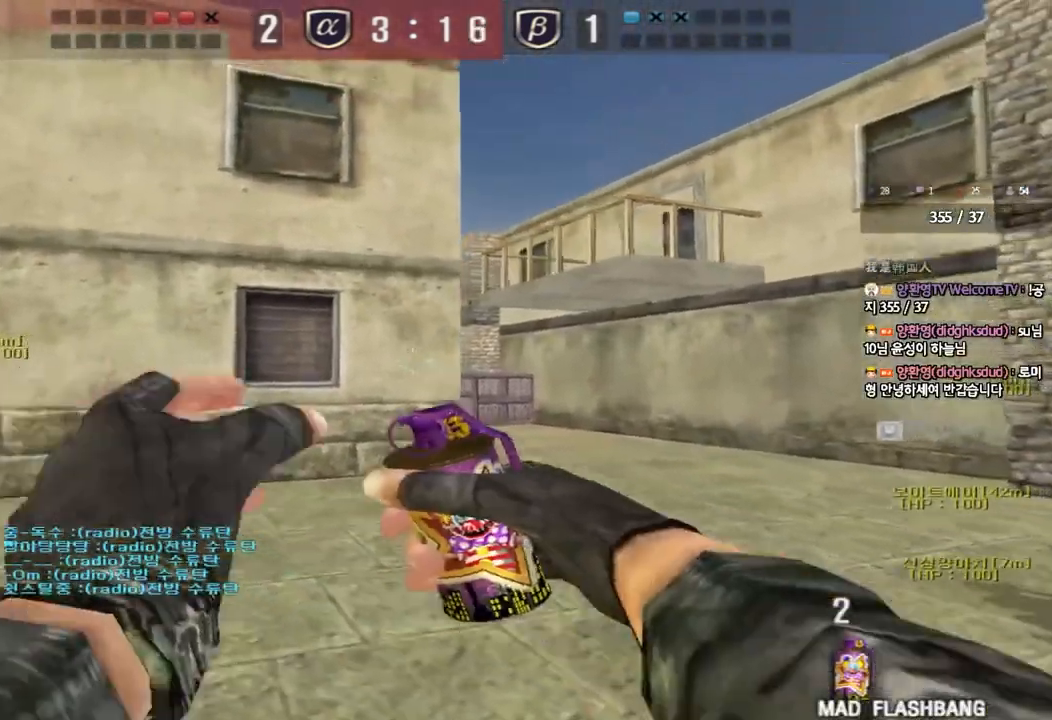
{"keys": ["d", "space"], "events": [[83, "w", "down"], [133, "a", "down"], [250, "shift", "up"], [267, "d", "down"], [283, "a", "up"], [483, "space", "down"], [500, "w", "up"]]}
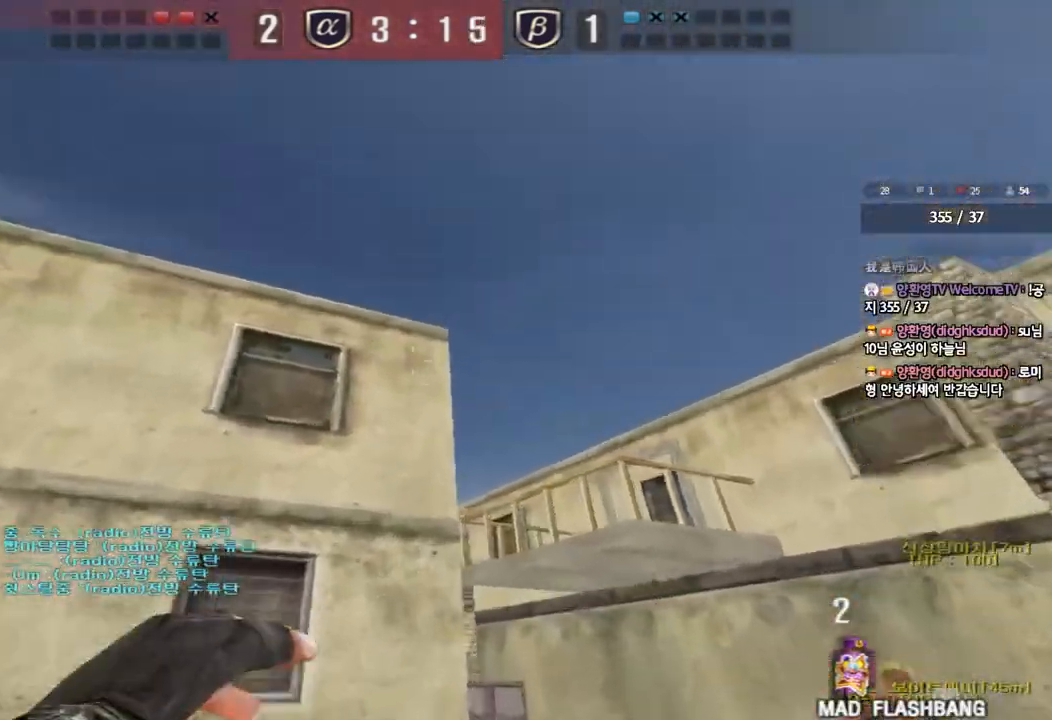
{"keys": ["d", "w"], "events": [[83, "s", "down"], [117, "space", "up"], [133, "a", "down"], [150, "d", "up"], [300, "s", "up"], [317, "a", "up"], [333, "d", "down"], [400, "w", "down"]]}
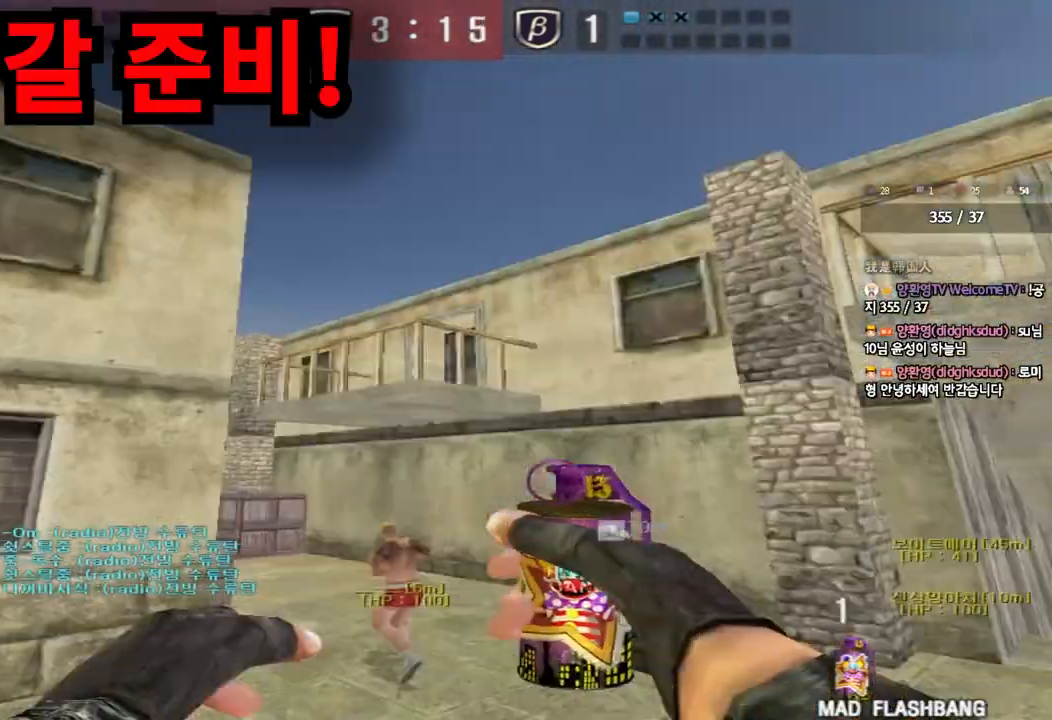
{"keys": ["shift"], "events": [[267, "d", "up"], [267, "shift", "down"], [283, "w", "up"], [317, "space", "down"], [433, "space", "up"]]}
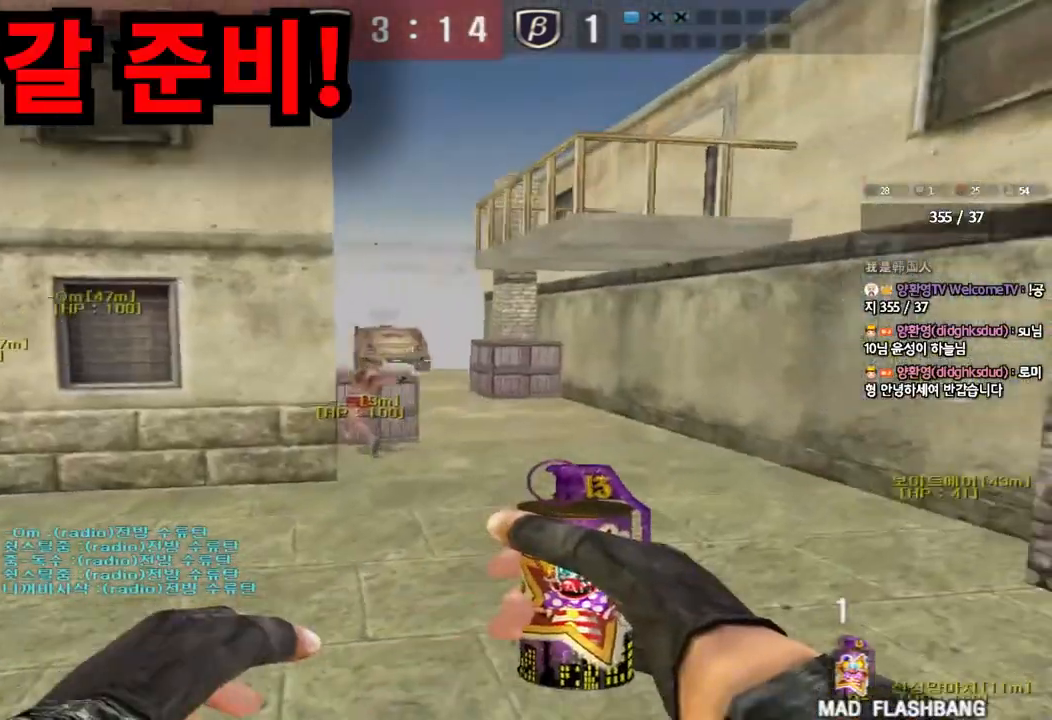
{"keys": ["d", "w"], "events": [[300, "shift", "up"], [467, "d", "down"], [467, "w", "down"]]}
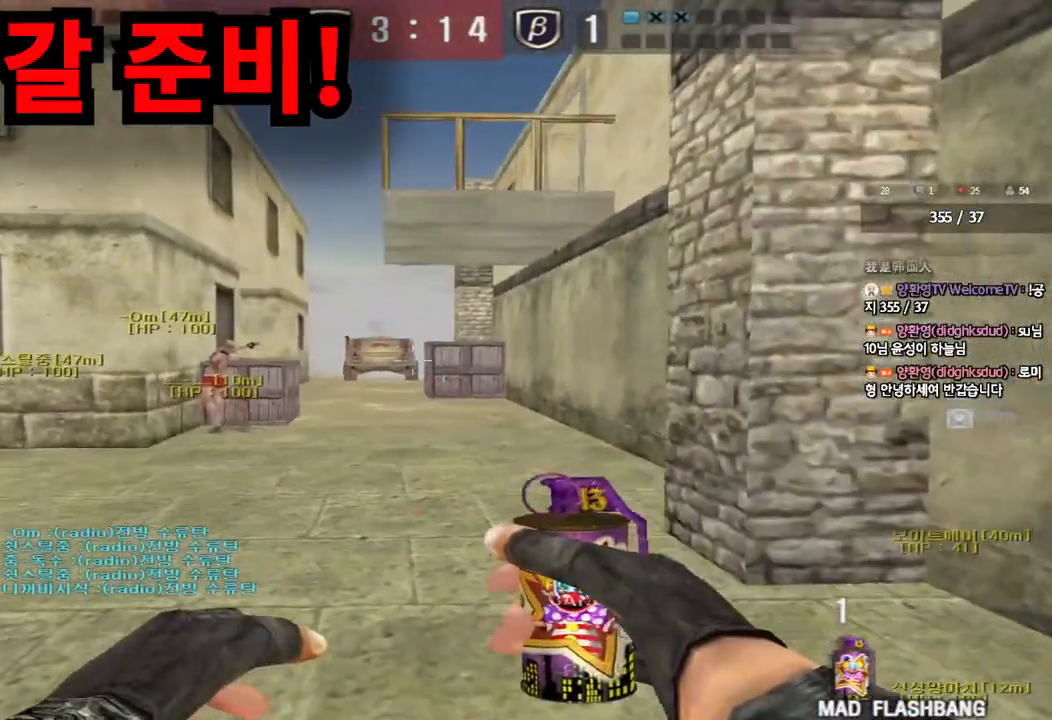
{"keys": ["a", "s"], "events": [[117, "space", "down"], [117, "w", "up"], [150, "d", "up"], [200, "a", "down"], [200, "s", "down"], [200, "space", "up"]]}
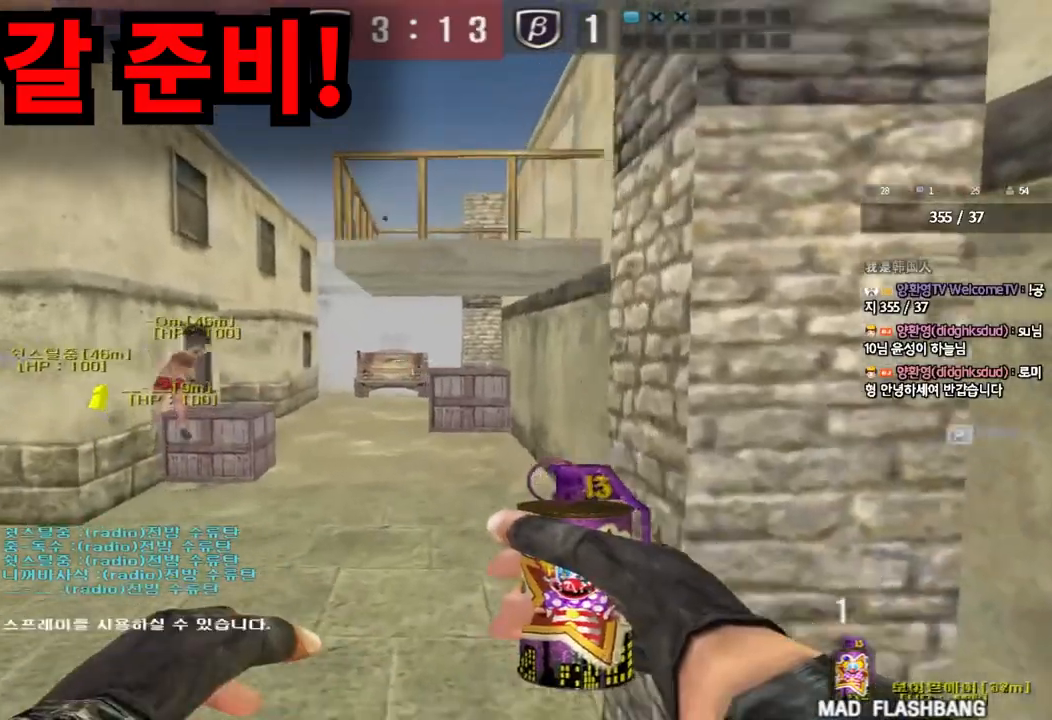
{"keys": ["a", "w"], "events": [[300, "s", "up"], [417, "w", "down"]]}
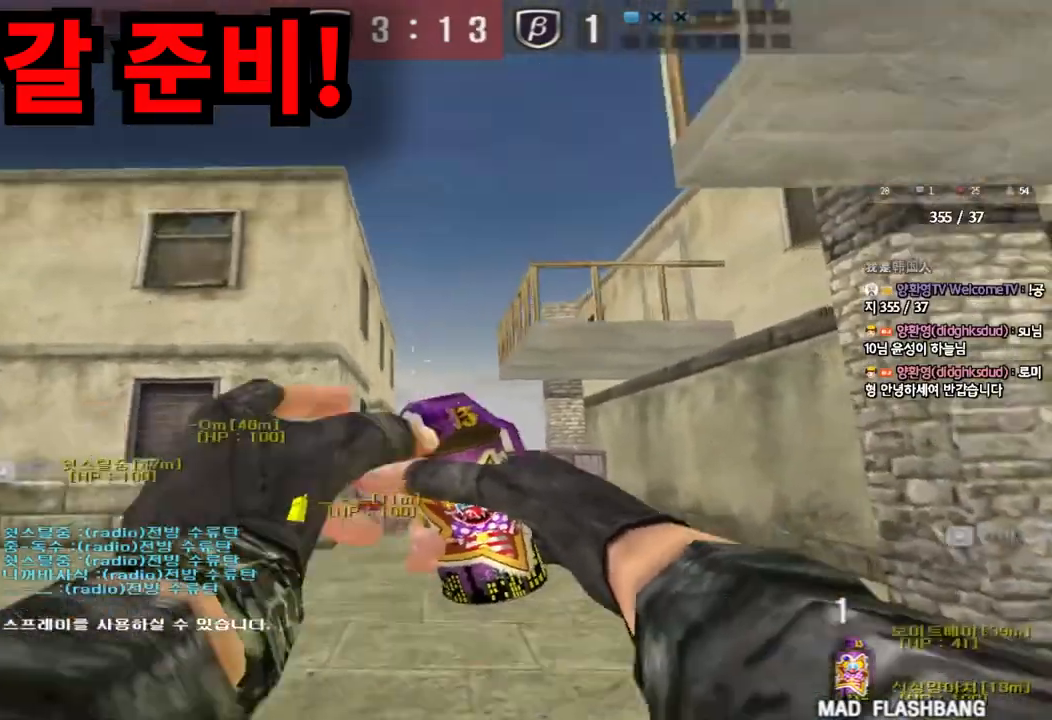
{"keys": ["a", "space", "w"], "events": [[317, "space", "down"]]}
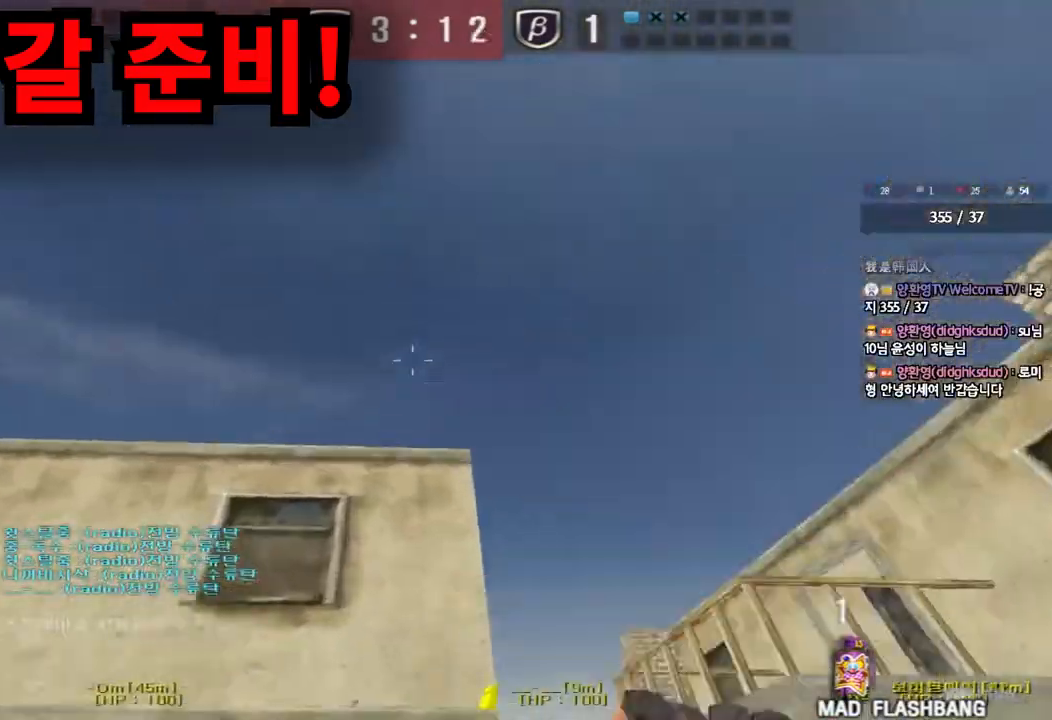
{"keys": ["d", "w"], "events": [[117, "space", "up"], [167, "a", "up"], [200, "d", "down"]]}
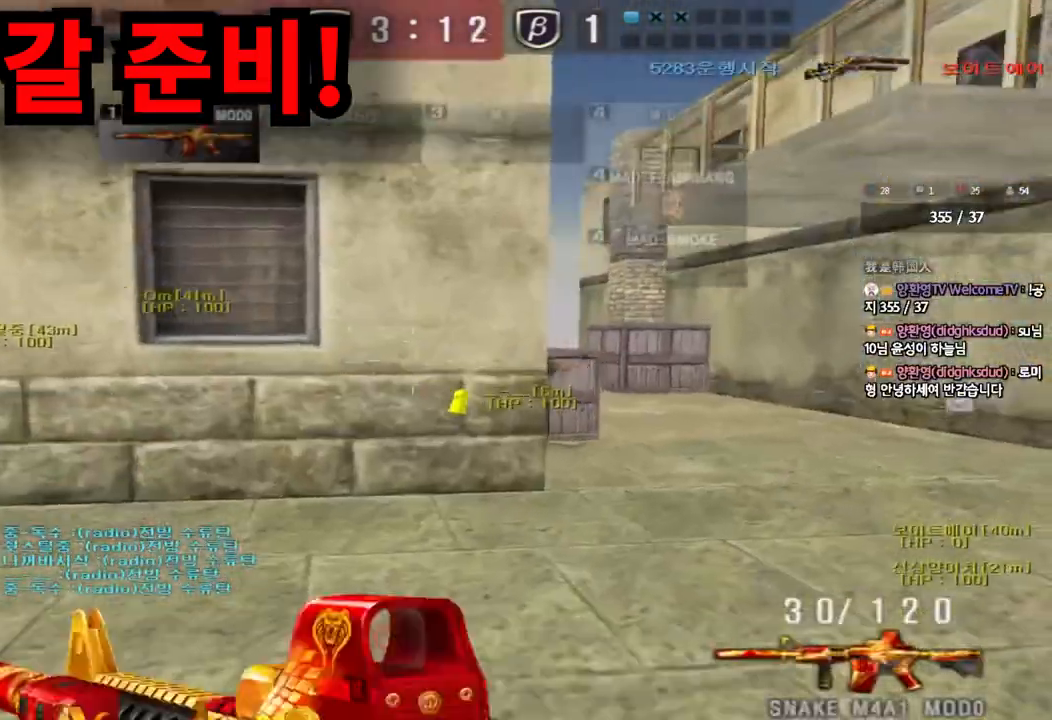
{"keys": [], "events": [[17, "shift", "down"], [33, "d", "up"], [50, "w", "up"], [67, "space", "down"], [200, "space", "up"], [367, "shift", "up"]]}
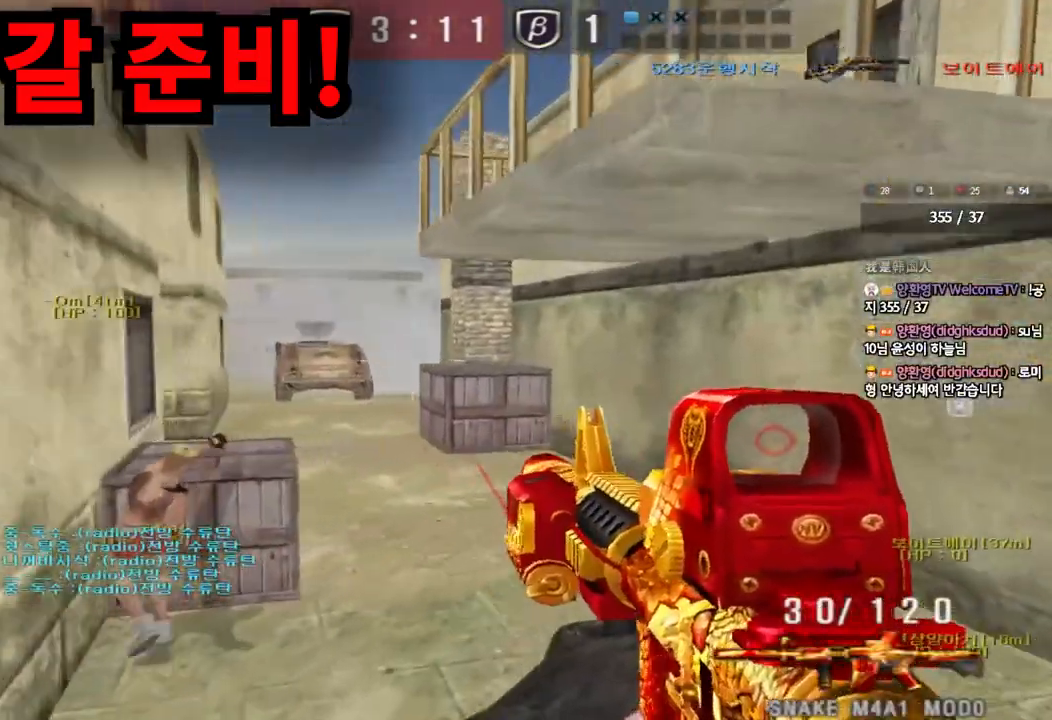
{"keys": ["d", "w"], "events": [[100, "a", "down"], [117, "w", "down"], [383, "a", "up"], [433, "d", "down"]]}